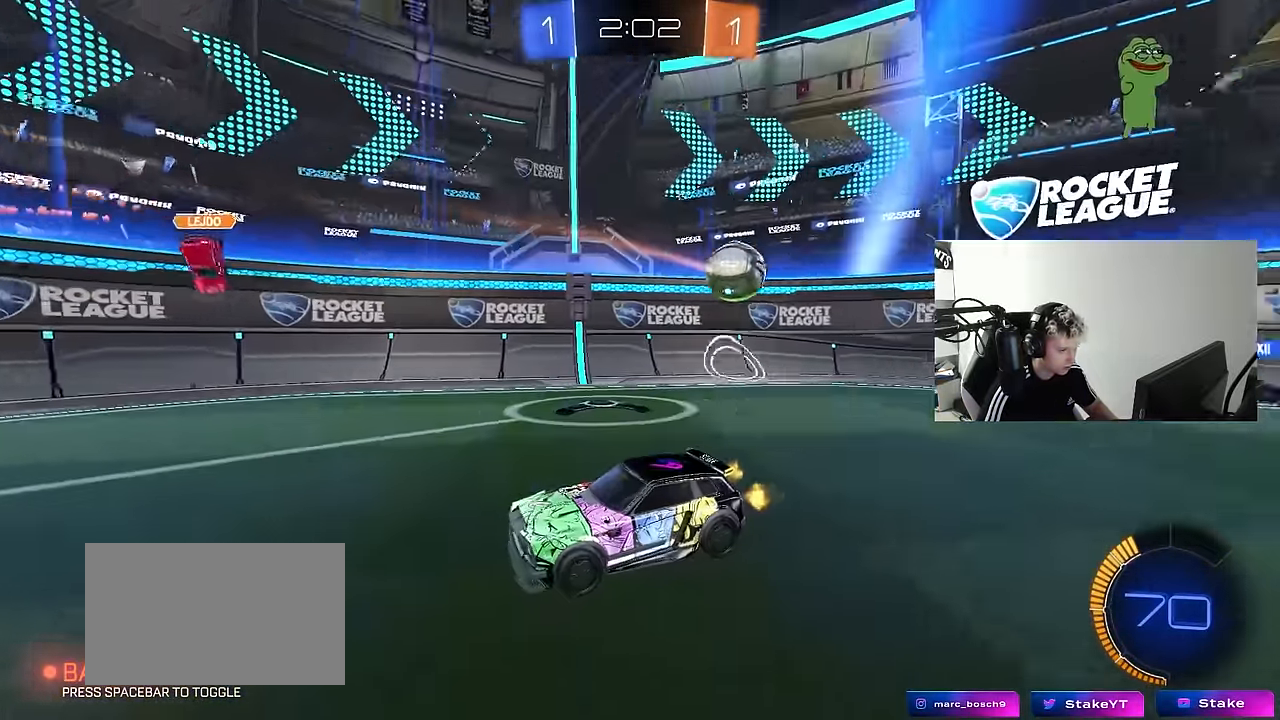
Gameplay with keyboard and mouse; each line is a JSON object with the keys and mouse buttons held at the frame after it. "events" lists presses ("down") and releases ("up") of "1", "2", "3", "4", "5", "a", "alt", "c", "caps_lock", "ctrl", "d", "e", "f", "g", "q", "r", "s", "shift", "space", "t", "tab", "v", "w", "x", "z", "mouse_left", "mouse_wheel" and "mouse_right" between this image and that frame as [ms after this image, input, new state], when the widget could be followed in between. "mouse_left", "mouse_wheel", "mouse_right" = the "left", "wheel", "right" buttons of the "mouse" list. No other keys are recorded. "wheel" means that the mouse wheel is clicked or scrolled. "mouse_move" is the direction in which the mouse moves at that frame (one of eight, or "still"), when it could be read.
{"keys": ["d", "w"], "mouse": [], "mouse_move": "still", "events": [[66, "w", "down"], [166, "a", "down"], [300, "a", "up"], [450, "d", "down"]]}
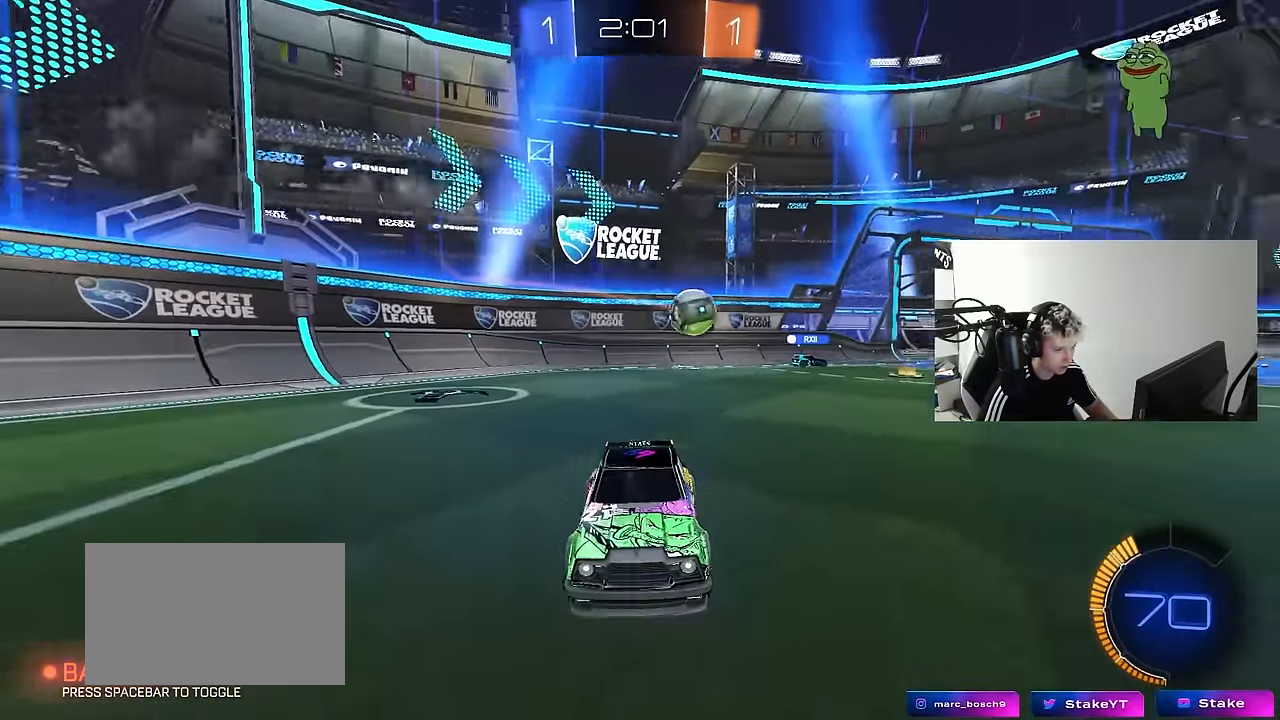
{"keys": ["a", "w"], "mouse": [], "mouse_move": "still", "events": [[83, "d", "up"], [133, "a", "down"], [416, "shift", "down"], [500, "shift", "up"]]}
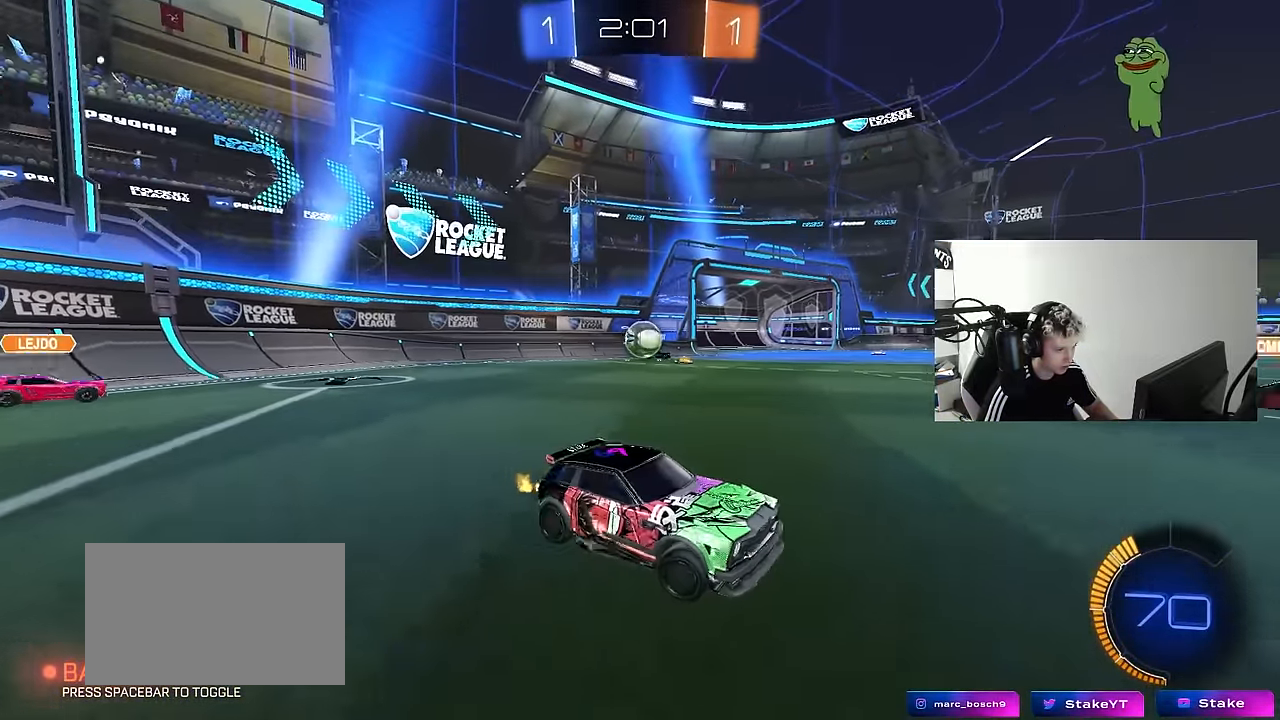
{"keys": ["a", "w"], "mouse": [], "mouse_move": "still", "events": [[100, "w", "up"], [200, "a", "up"], [200, "d", "down"], [283, "s", "down"], [333, "d", "up"], [333, "s", "up"], [433, "a", "down"], [483, "w", "down"]]}
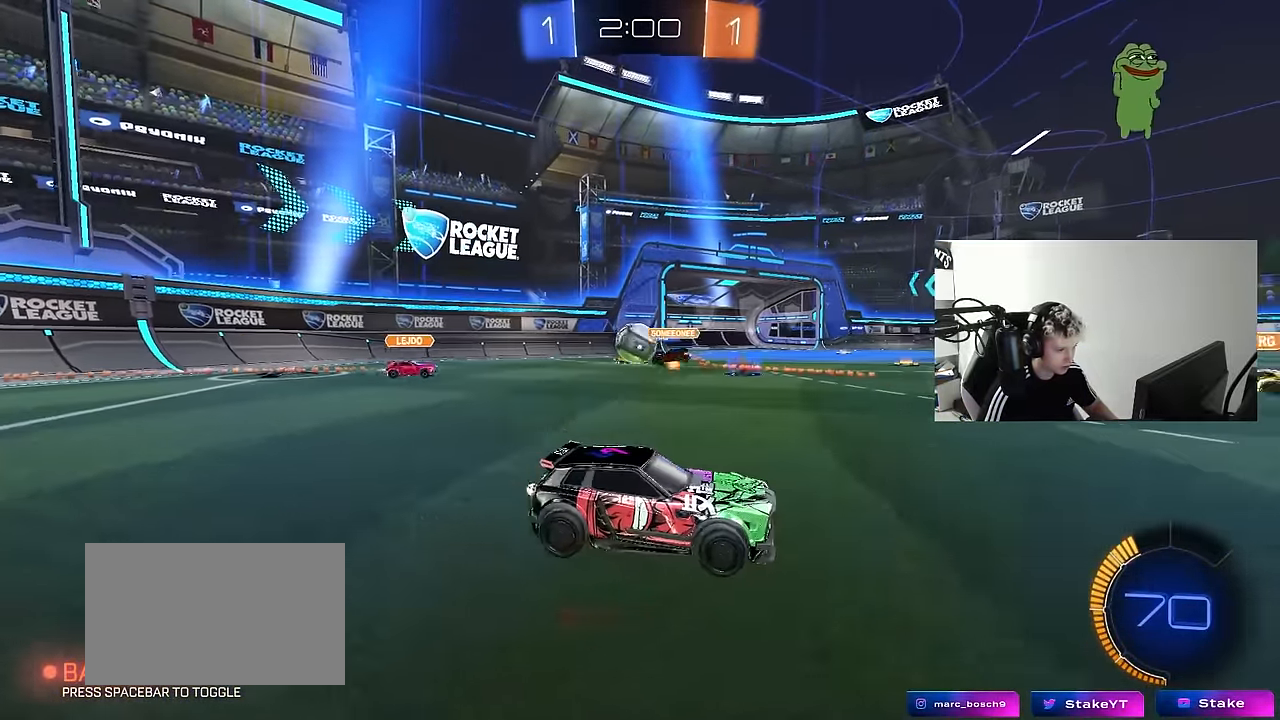
{"keys": ["a", "w"], "mouse": [], "mouse_move": "still", "events": [[300, "shift", "down"], [400, "shift", "up"]]}
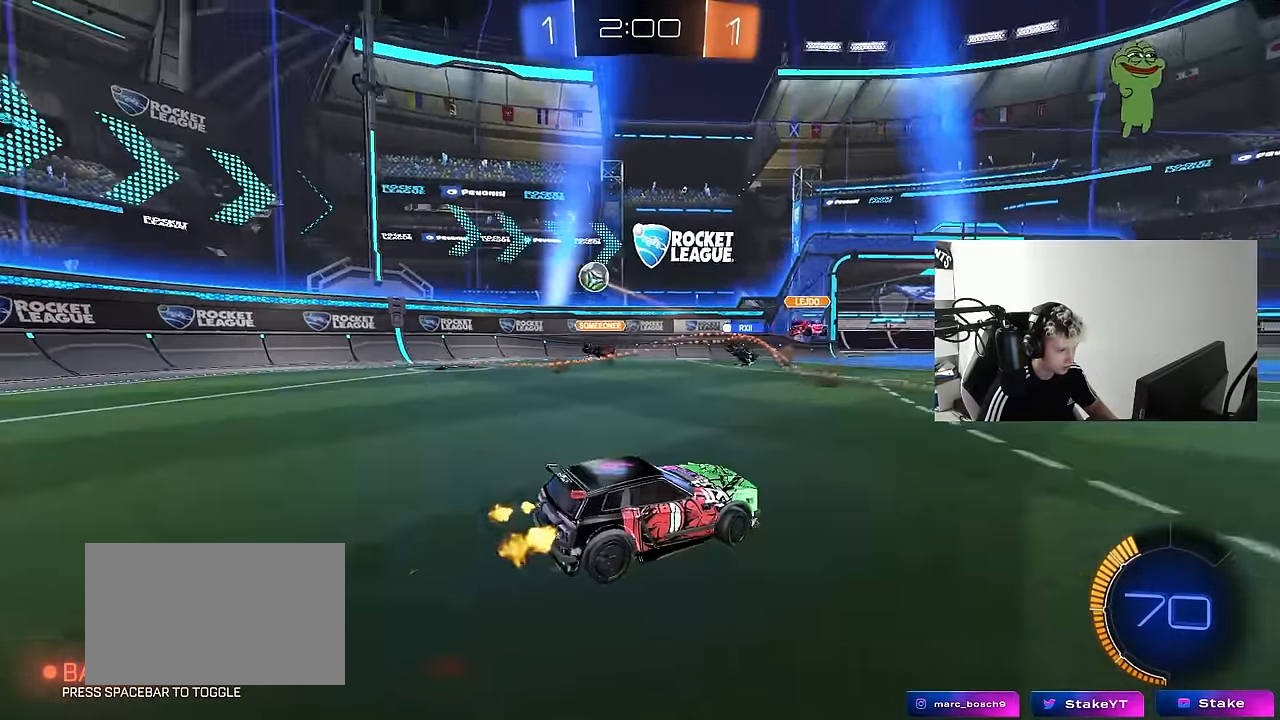
{"keys": ["a"], "mouse": [], "mouse_move": "down-left", "events": [[33, "shift", "down"], [133, "shift", "up"], [183, "a", "up"], [266, "d", "down"], [416, "d", "up"], [466, "mouse_right", "down"], [466, "w", "up"], [500, "a", "down"], [500, "mouse_right", "up"]]}
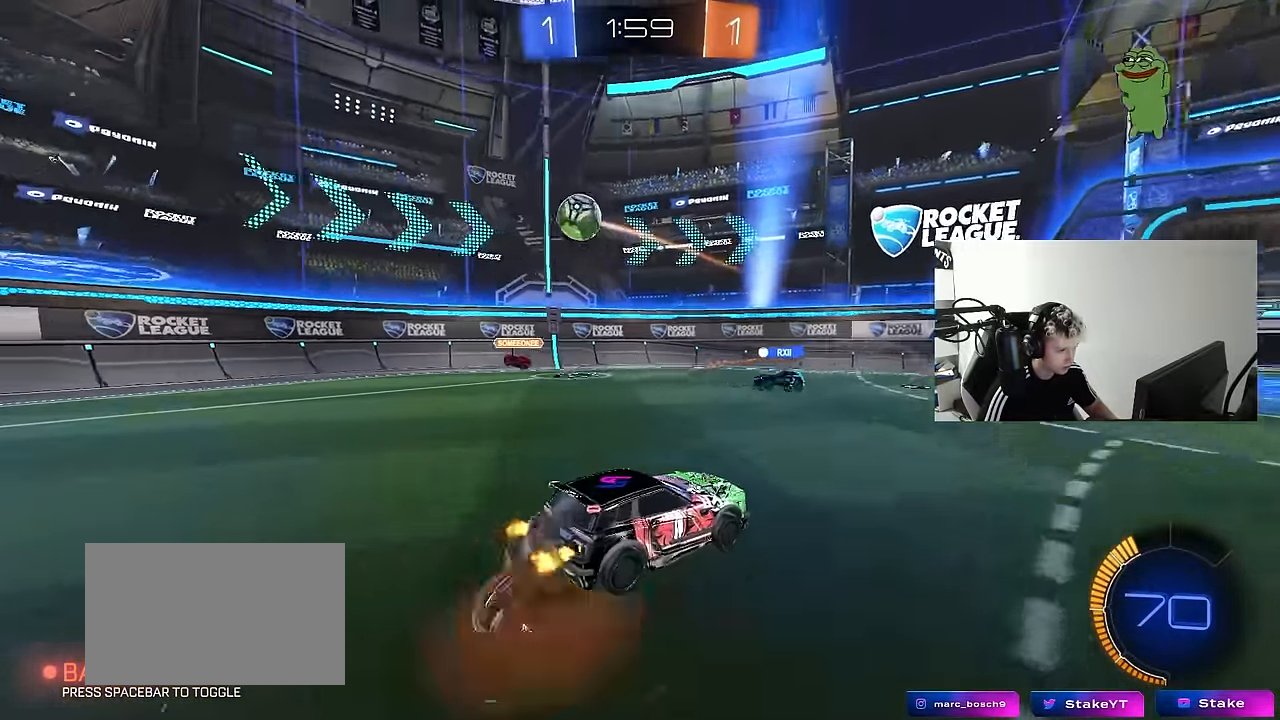
{"keys": ["a", "s"], "mouse": ["left"], "mouse_move": "still", "events": [[100, "w", "down"], [150, "a", "up"], [150, "d", "down"], [150, "space", "down"], [233, "d", "up"], [233, "w", "up"], [283, "mouse_left", "down"], [333, "space", "up"], [383, "s", "down"], [483, "a", "down"]]}
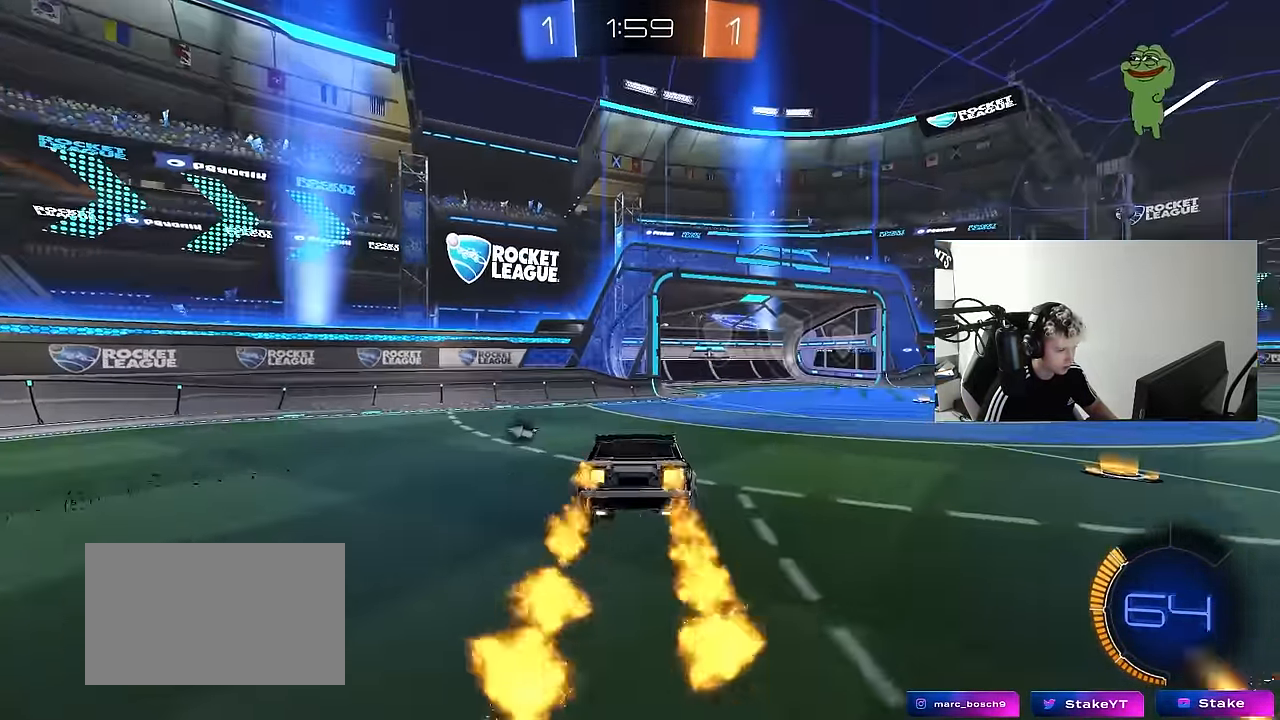
{"keys": ["a", "shift", "w"], "mouse": [], "mouse_move": "still", "events": [[16, "mouse_left", "up"], [116, "space", "down"], [166, "d", "down"], [216, "d", "up"], [216, "s", "up"], [216, "space", "up"], [250, "a", "up"], [350, "w", "down"], [400, "mouse_right", "down"], [484, "a", "down"], [484, "mouse_right", "up"], [484, "shift", "down"]]}
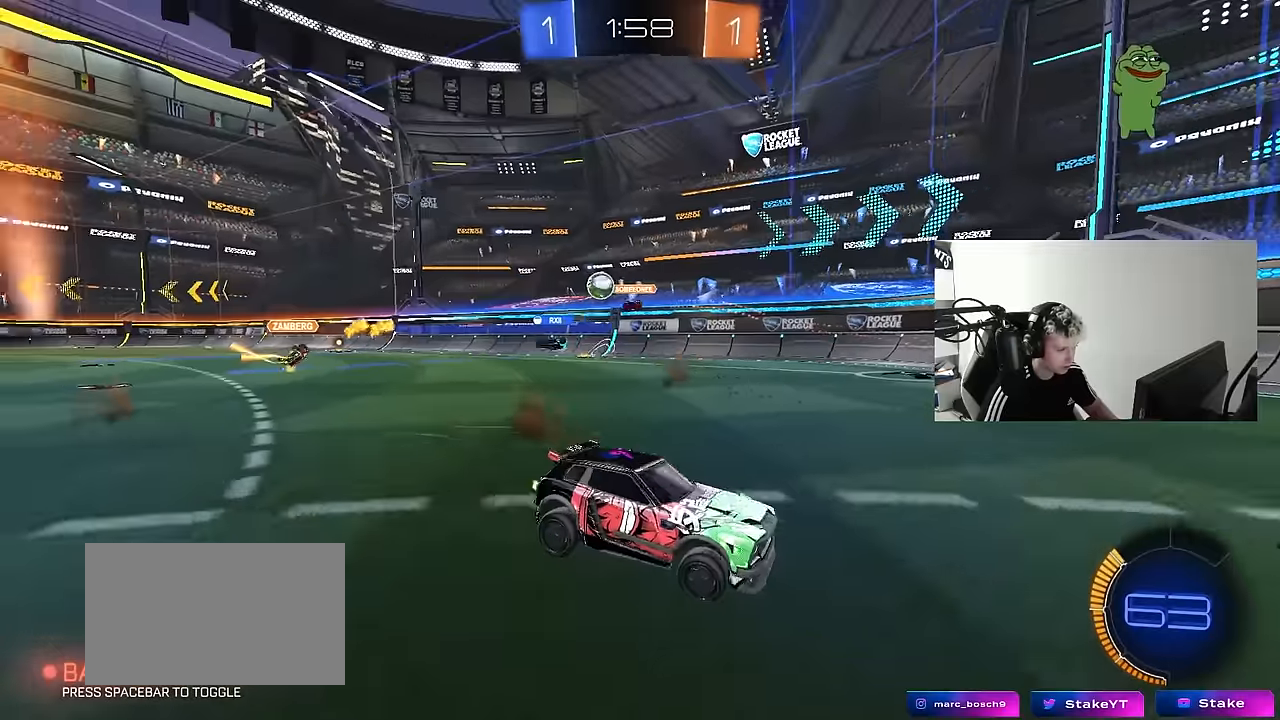
{"keys": ["a", "w"], "mouse": [], "mouse_move": "still", "events": [[184, "shift", "up"]]}
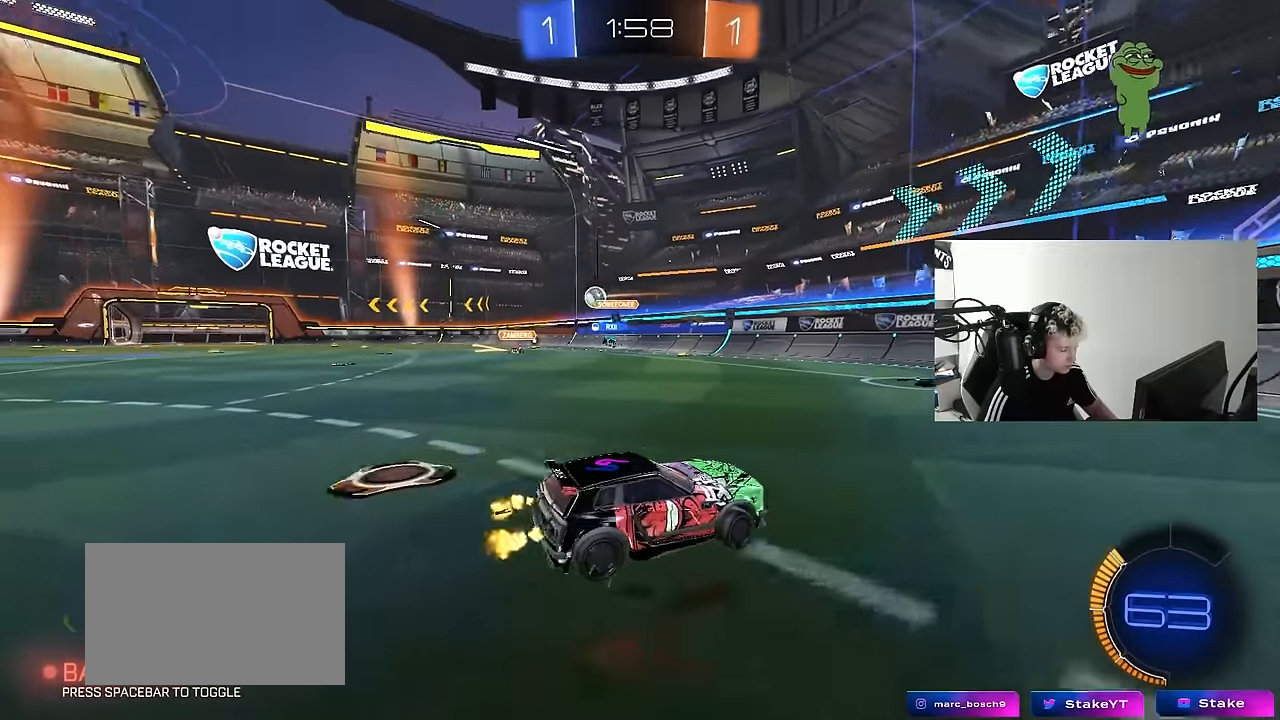
{"keys": ["a", "w"], "mouse": [], "mouse_move": "still", "events": []}
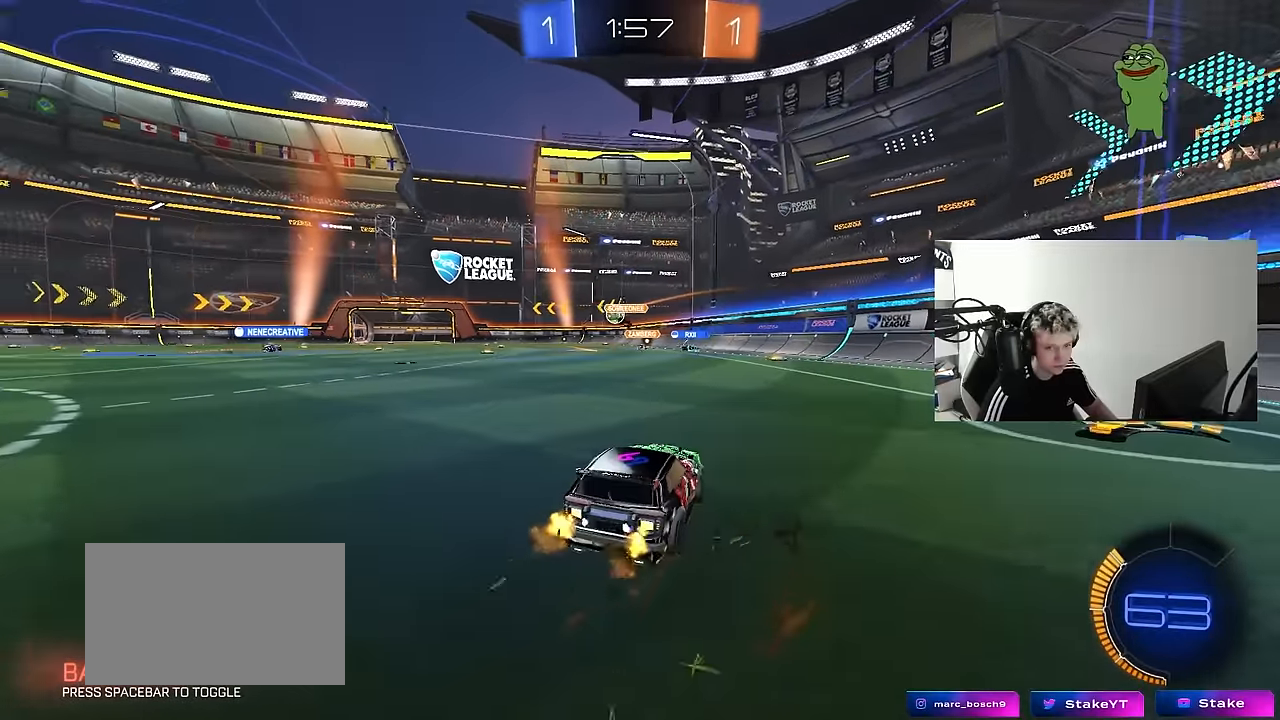
{"keys": ["a", "s", "shift"], "mouse": [], "mouse_move": "still", "events": [[17, "a", "up"], [17, "mouse_left", "down"], [17, "mouse_right", "down"], [117, "a", "down"], [117, "mouse_right", "up"], [117, "shift", "down"], [167, "mouse_right", "down"], [200, "s", "down"], [200, "w", "up"], [350, "mouse_right", "up"], [484, "mouse_left", "up"]]}
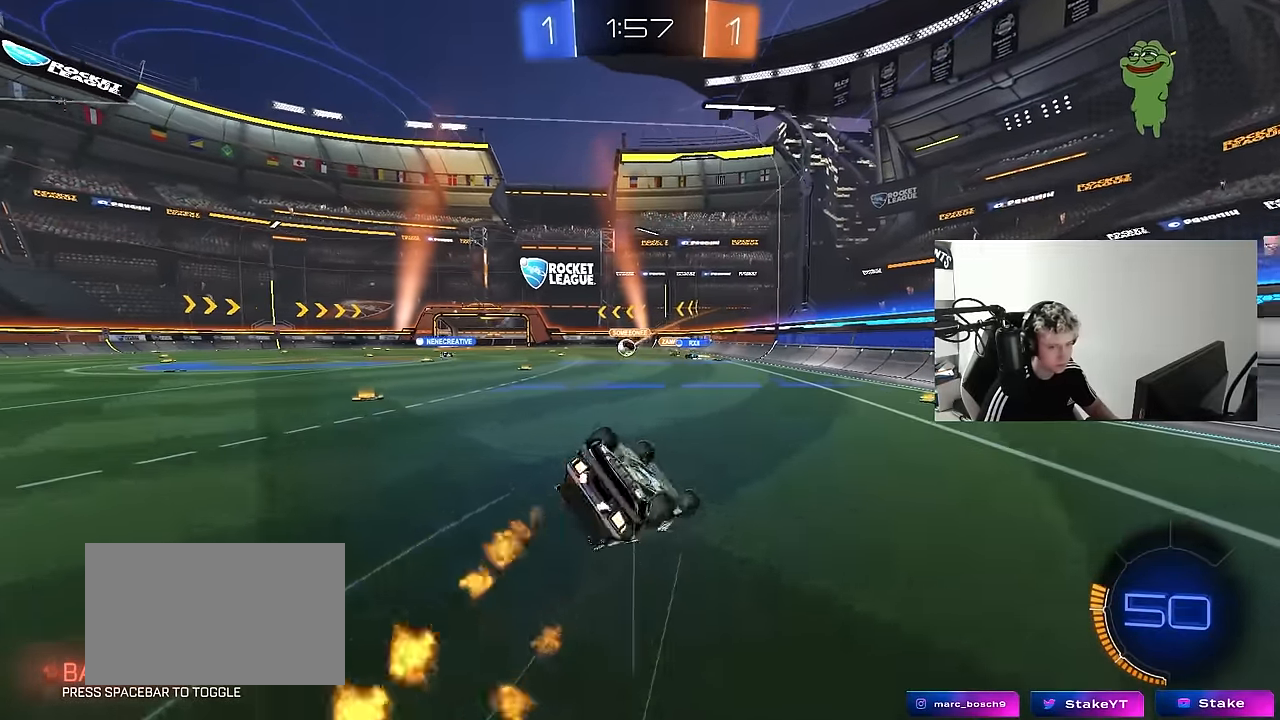
{"keys": [], "mouse": [], "mouse_move": "still", "events": [[84, "s", "up"], [184, "s", "down"], [417, "s", "up"], [417, "shift", "up"], [500, "a", "up"]]}
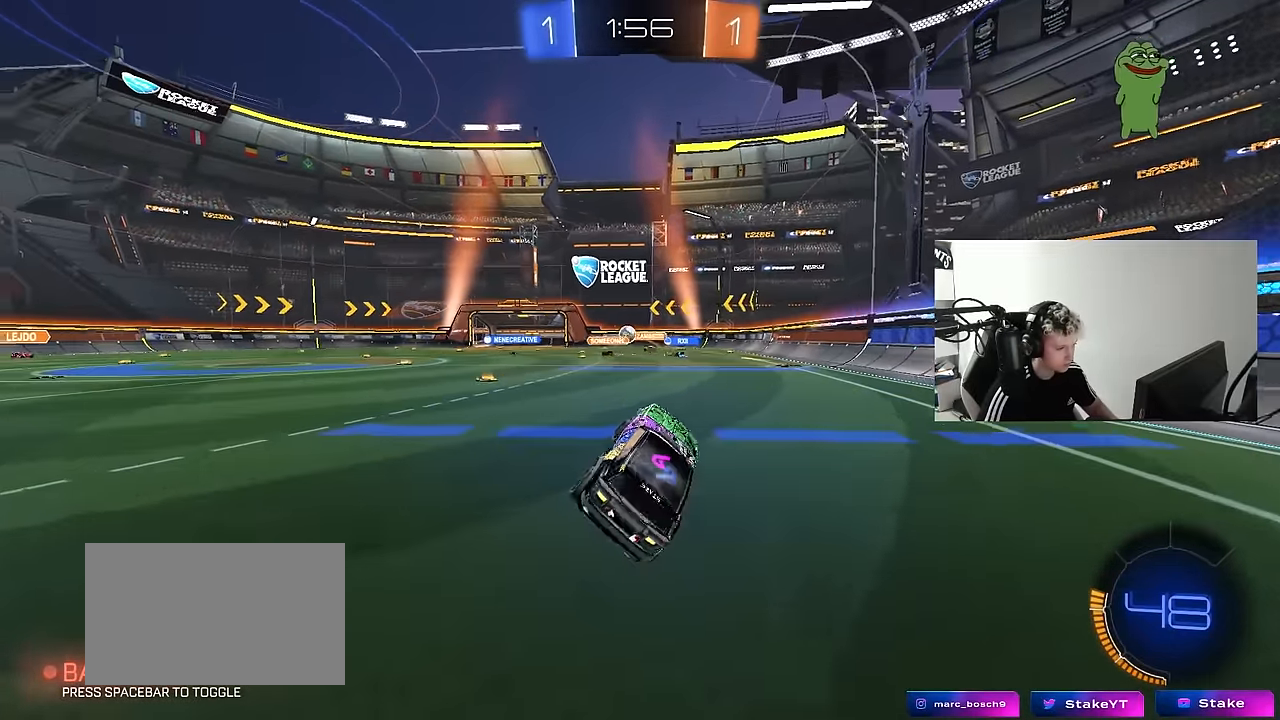
{"keys": ["a", "w"], "mouse": [], "mouse_move": "still", "events": [[100, "a", "down"], [100, "w", "down"]]}
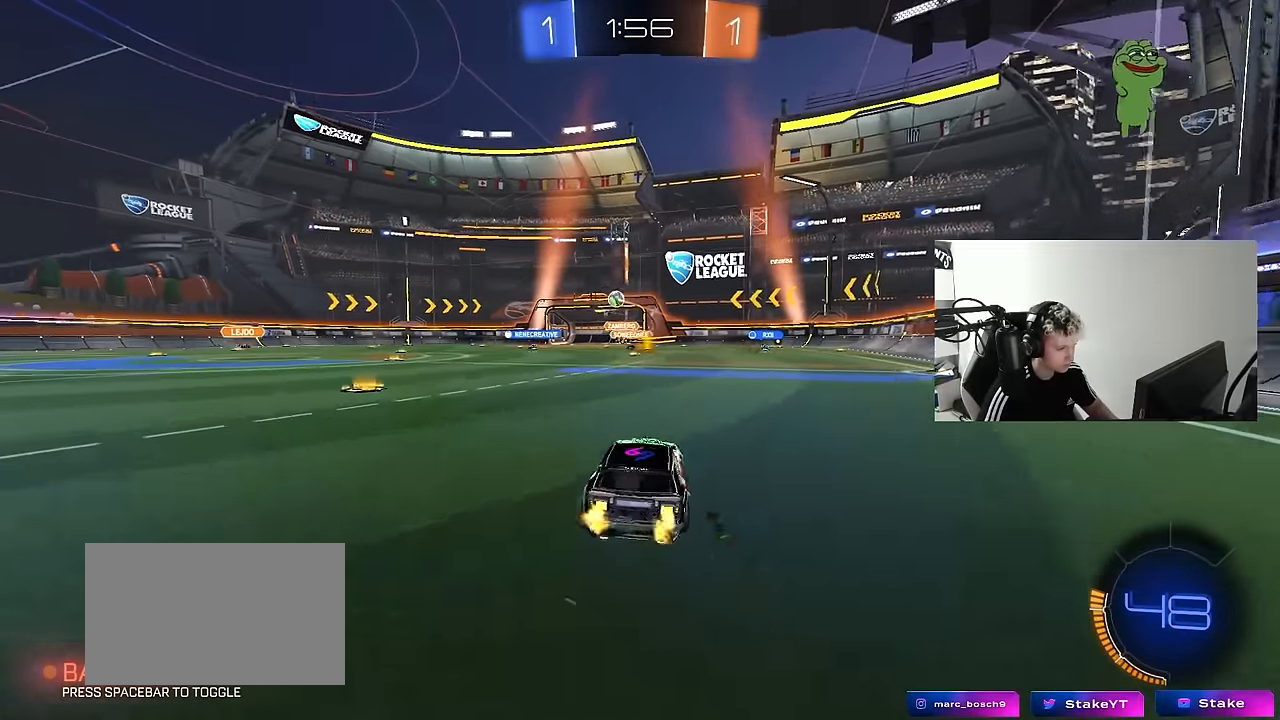
{"keys": ["a", "s", "shift"], "mouse": ["left", "right"], "mouse_move": "down", "events": [[217, "a", "up"], [217, "mouse_left", "down"], [250, "mouse_right", "down"], [300, "a", "down"], [300, "mouse_right", "up"], [300, "shift", "down"], [350, "mouse_right", "down"], [400, "w", "up"], [450, "s", "down"]]}
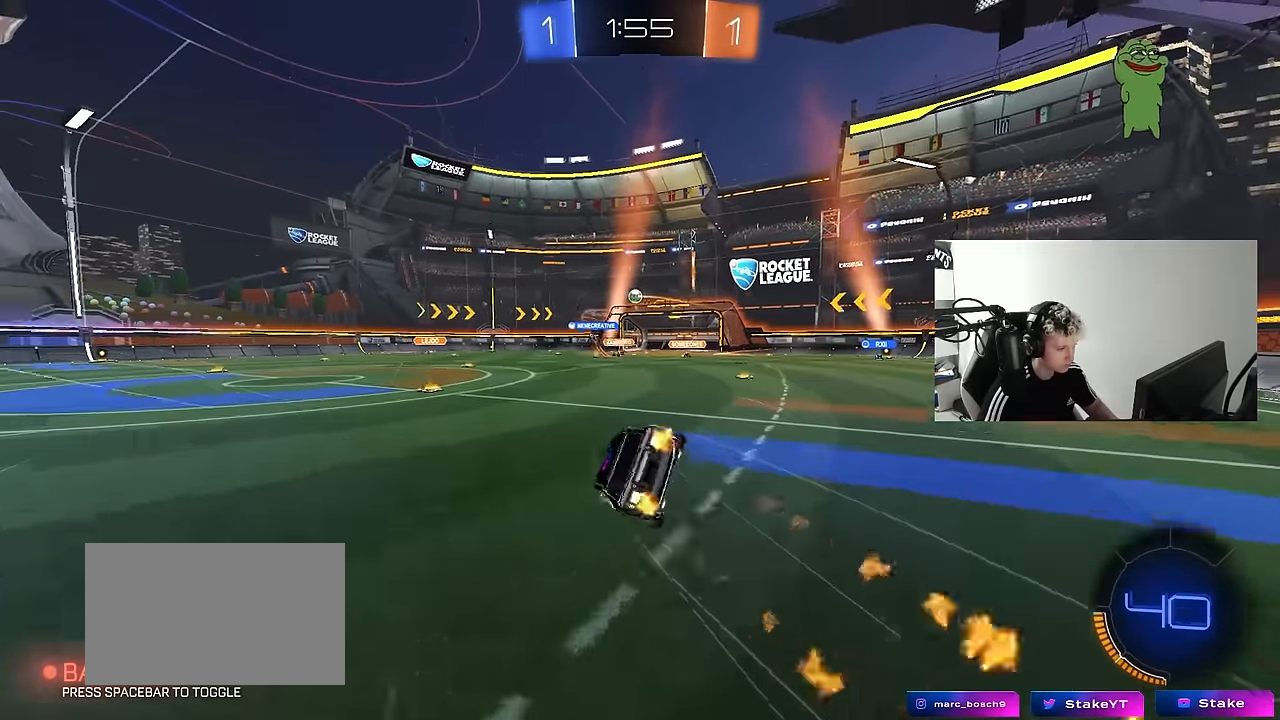
{"keys": ["a", "s", "shift"], "mouse": [], "mouse_move": "still", "events": [[134, "mouse_left", "up"], [134, "mouse_right", "up"], [217, "s", "up"], [367, "s", "down"]]}
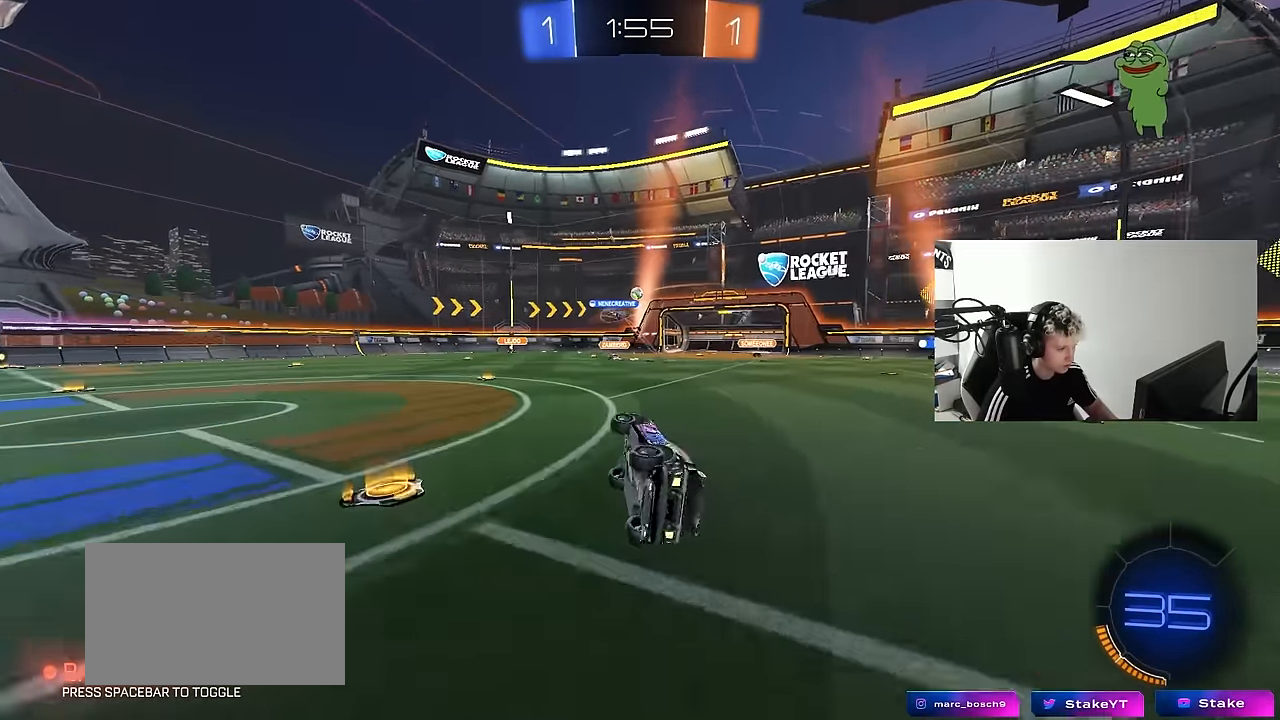
{"keys": ["a", "w"], "mouse": [], "mouse_move": "still", "events": [[50, "s", "up"], [100, "a", "up"], [100, "shift", "up"], [384, "w", "down"], [434, "a", "down"]]}
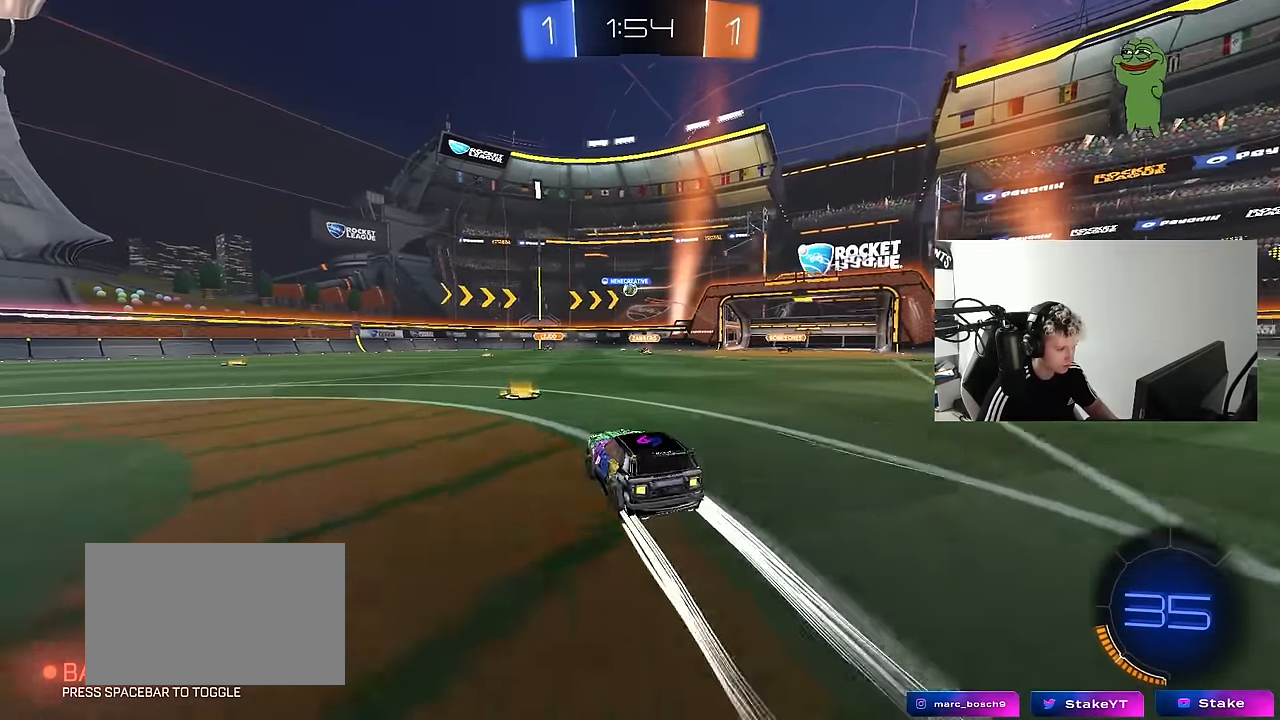
{"keys": ["a", "w"], "mouse": [], "mouse_move": "still", "events": [[67, "a", "up"], [217, "a", "down"], [300, "a", "up"], [450, "a", "down"]]}
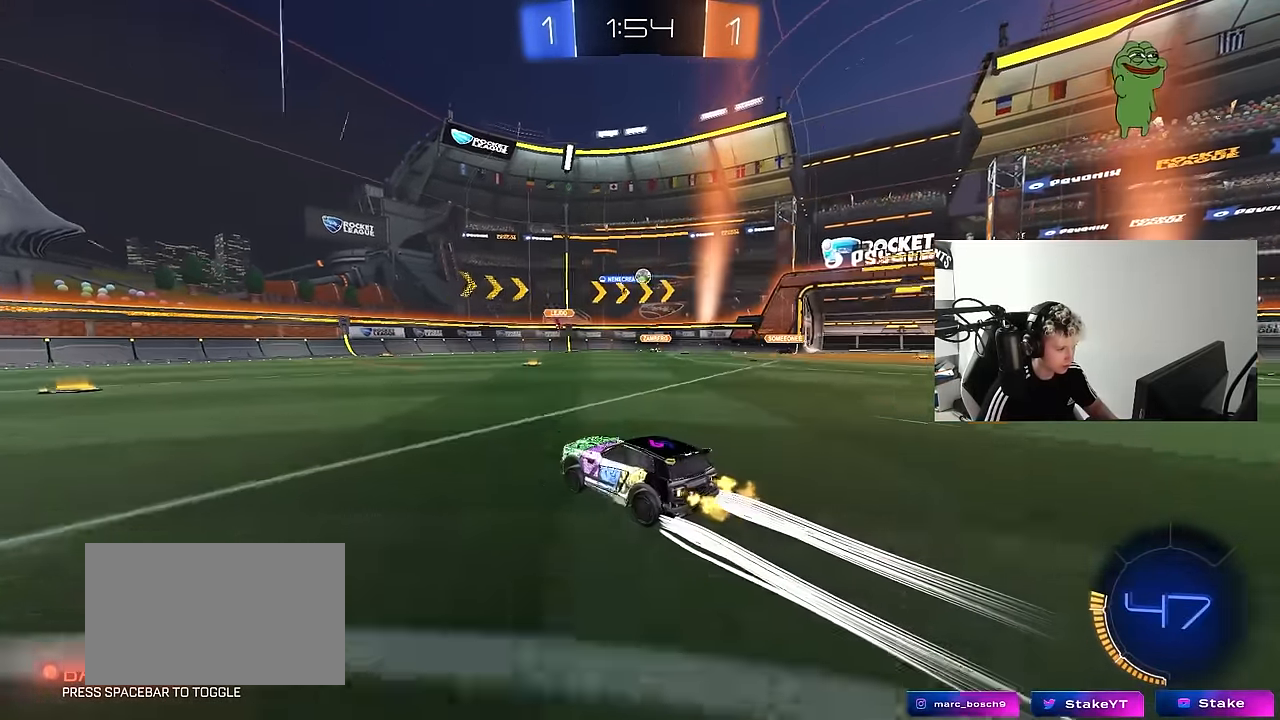
{"keys": ["w"], "mouse": [], "mouse_move": "still", "events": [[317, "a", "up"]]}
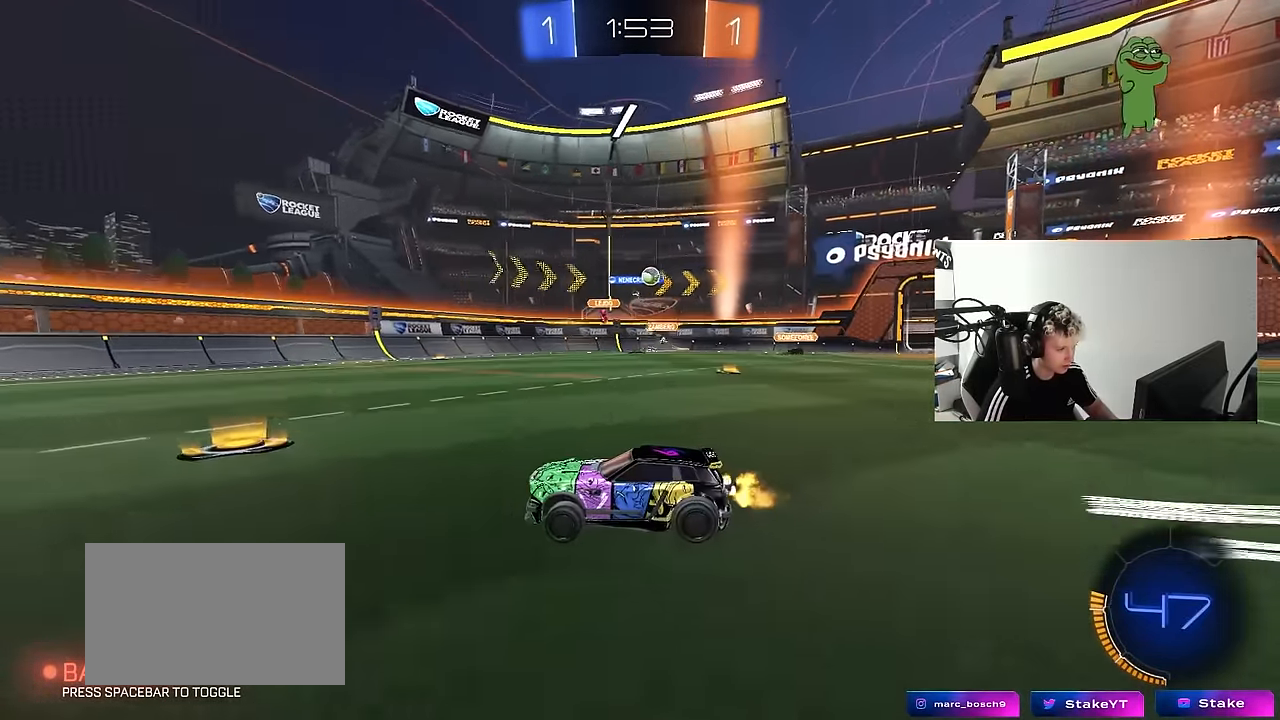
{"keys": ["a"], "mouse": [], "mouse_move": "still", "events": [[50, "d", "down"], [50, "shift", "down"], [100, "w", "up"], [200, "shift", "up"], [250, "d", "up"], [334, "d", "down"], [434, "a", "down"], [434, "d", "up"]]}
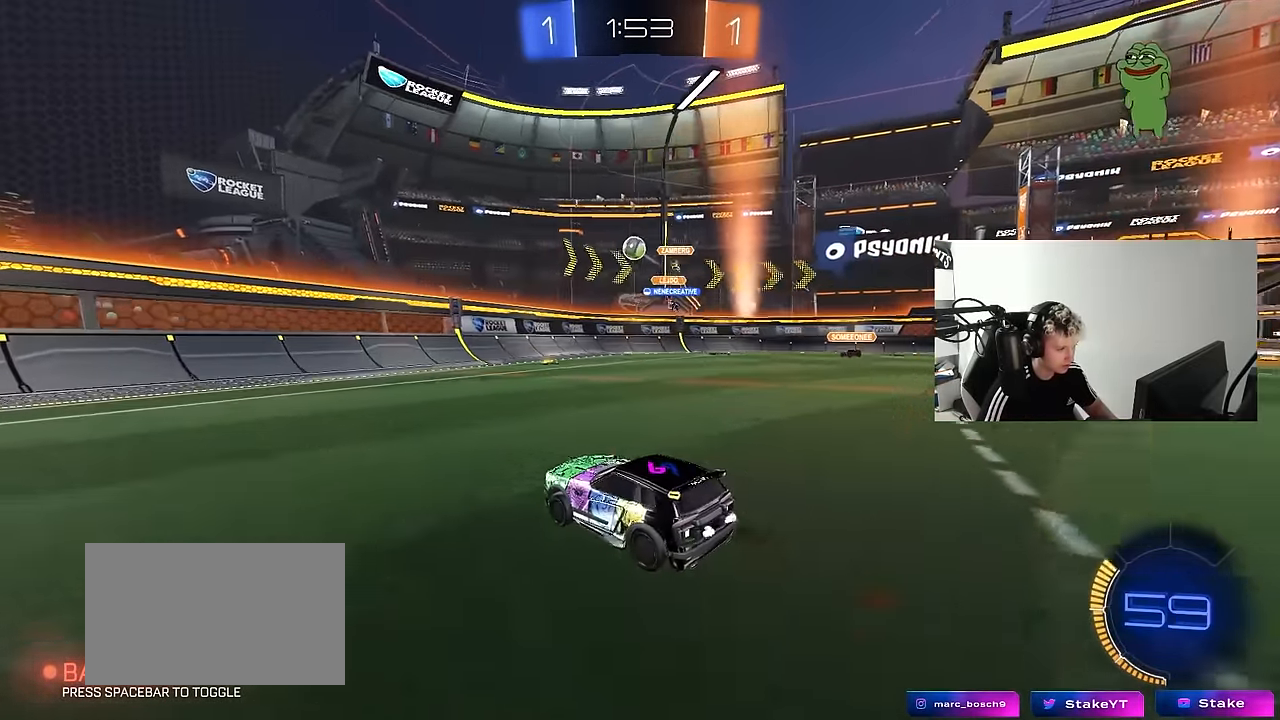
{"keys": ["a", "w"], "mouse": ["left"], "mouse_move": "still", "events": [[17, "mouse_left", "down"], [67, "w", "down"], [200, "shift", "down"], [300, "mouse_left", "up"], [300, "shift", "up"], [450, "mouse_left", "down"]]}
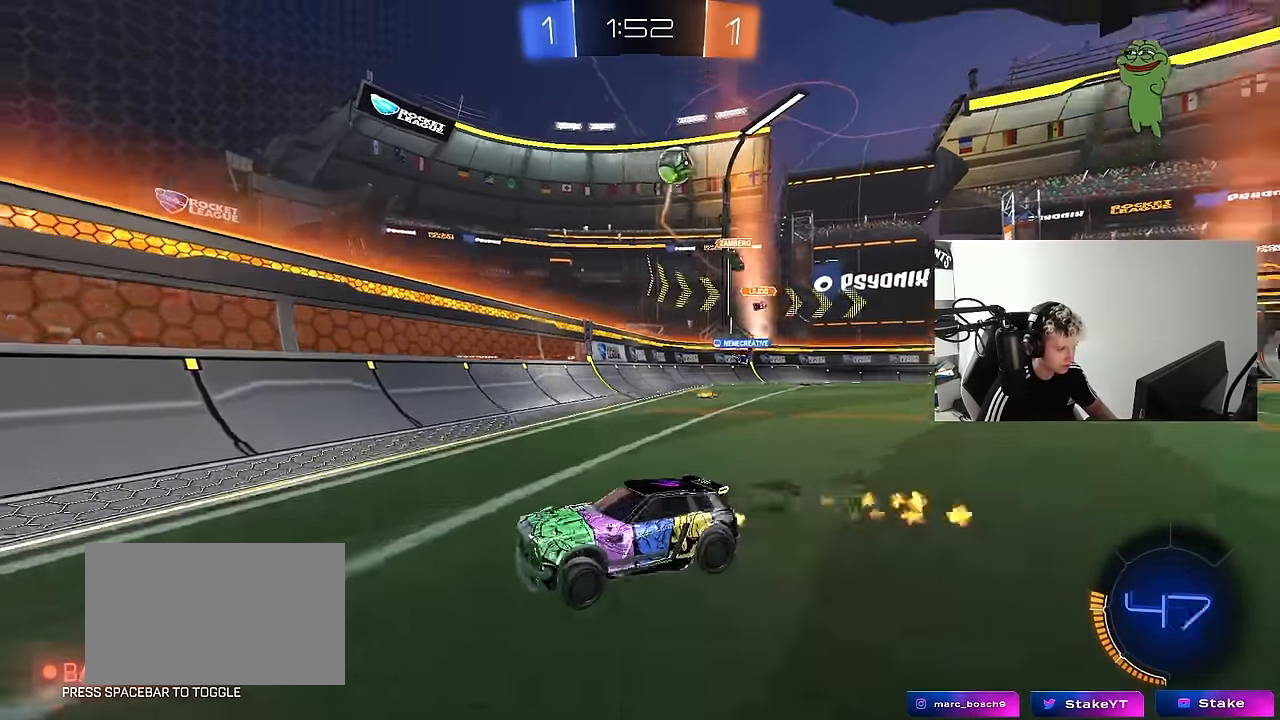
{"keys": ["a", "shift", "w"], "mouse": [], "mouse_move": "still", "events": [[184, "a", "up"], [267, "a", "down"], [367, "mouse_left", "up"], [467, "shift", "down"]]}
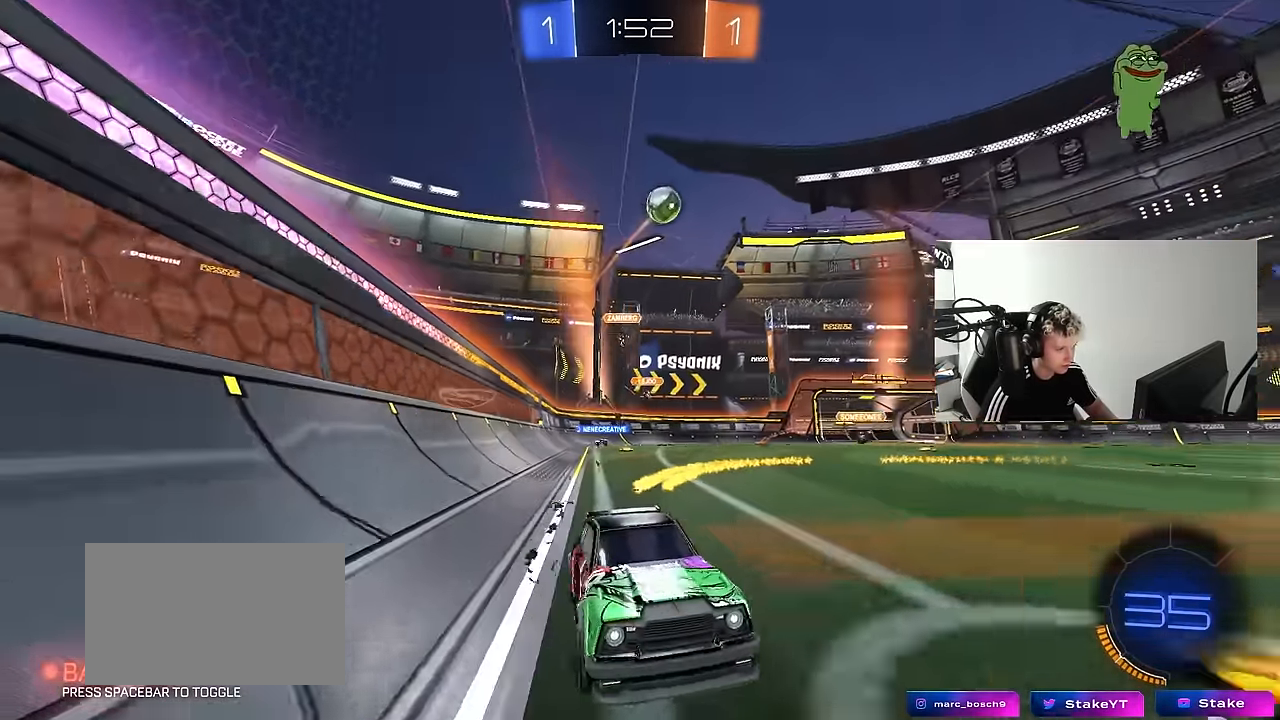
{"keys": ["a", "d", "s"], "mouse": ["right"], "mouse_move": "still", "events": [[100, "shift", "up"], [333, "w", "up"], [433, "s", "down"], [483, "d", "down"], [483, "mouse_right", "down"]]}
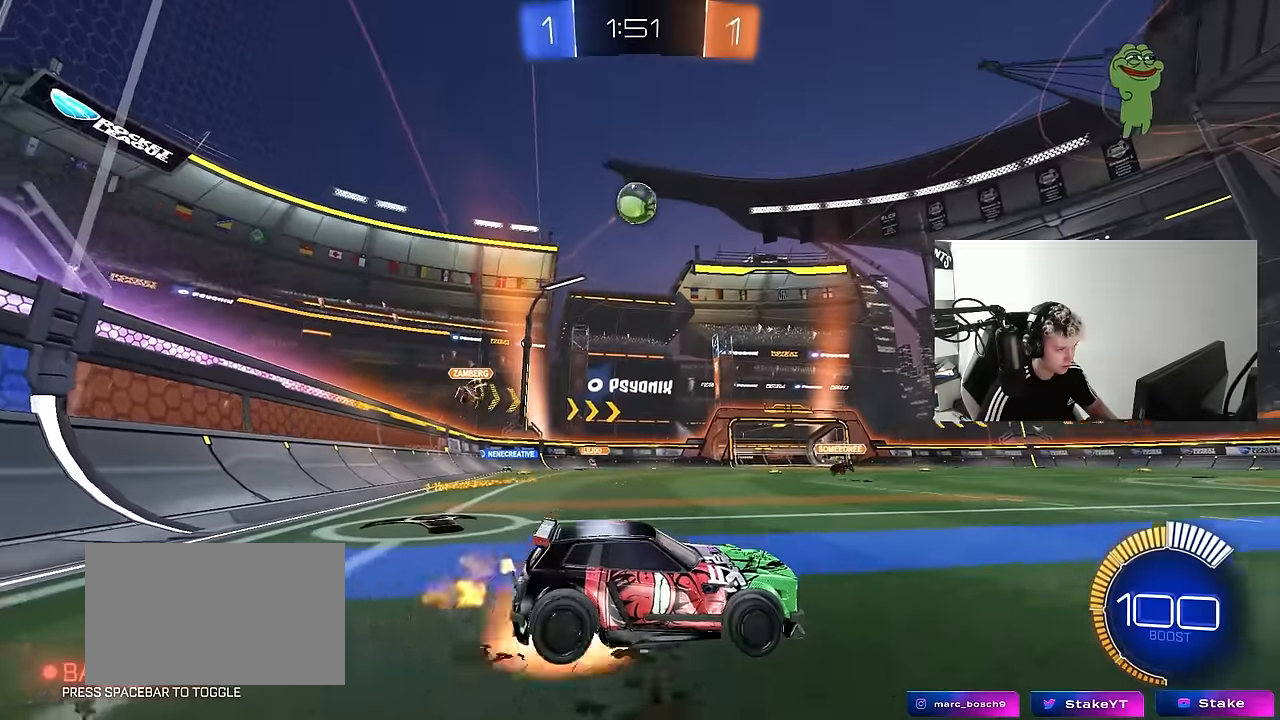
{"keys": ["a", "d", "s", "shift"], "mouse": ["left"], "mouse_move": "still", "events": [[16, "a", "up"], [216, "d", "up"], [216, "mouse_right", "up"], [216, "s", "up"], [250, "mouse_right", "down"], [300, "s", "down"], [350, "a", "down"], [350, "mouse_left", "down"], [400, "d", "down"], [450, "a", "up"], [450, "mouse_right", "up"], [483, "a", "down"], [483, "shift", "down"]]}
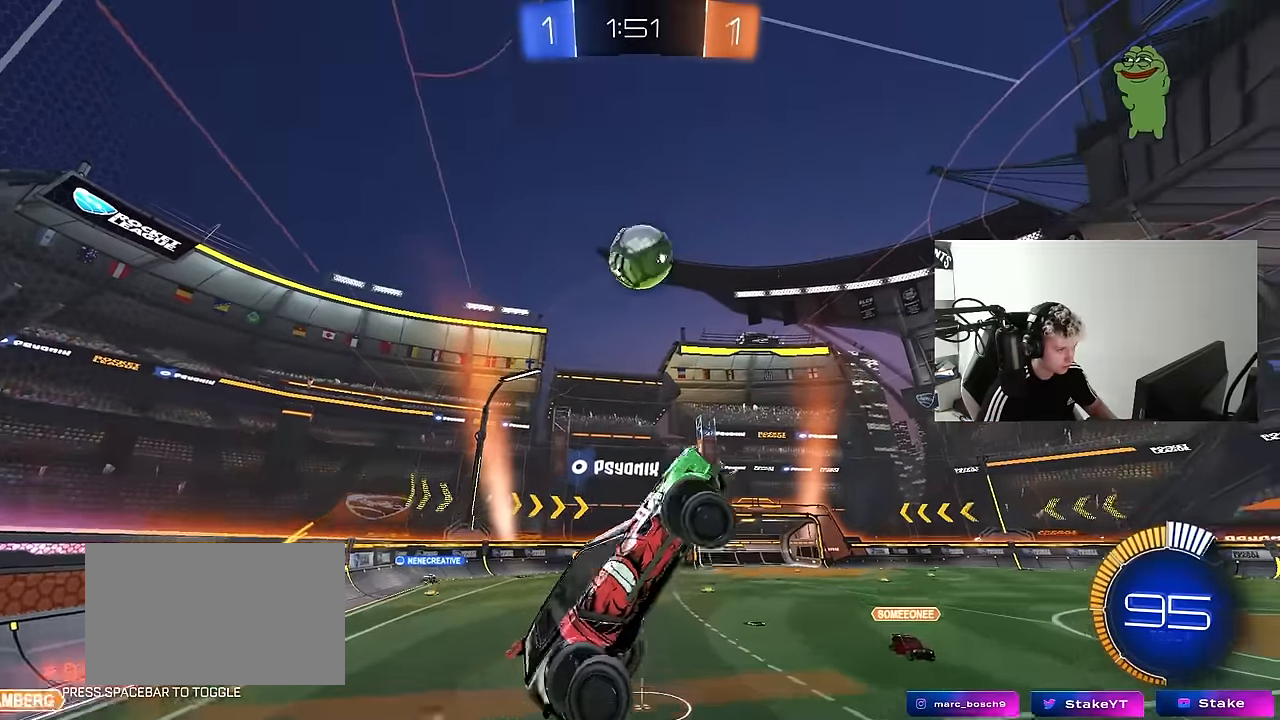
{"keys": ["a", "w"], "mouse": ["left"], "mouse_move": "still", "events": [[33, "d", "up"], [33, "s", "up"], [266, "s", "down"], [316, "s", "up"], [366, "a", "up"], [366, "d", "down"], [366, "shift", "up"], [450, "a", "down"], [450, "d", "up"], [450, "w", "down"]]}
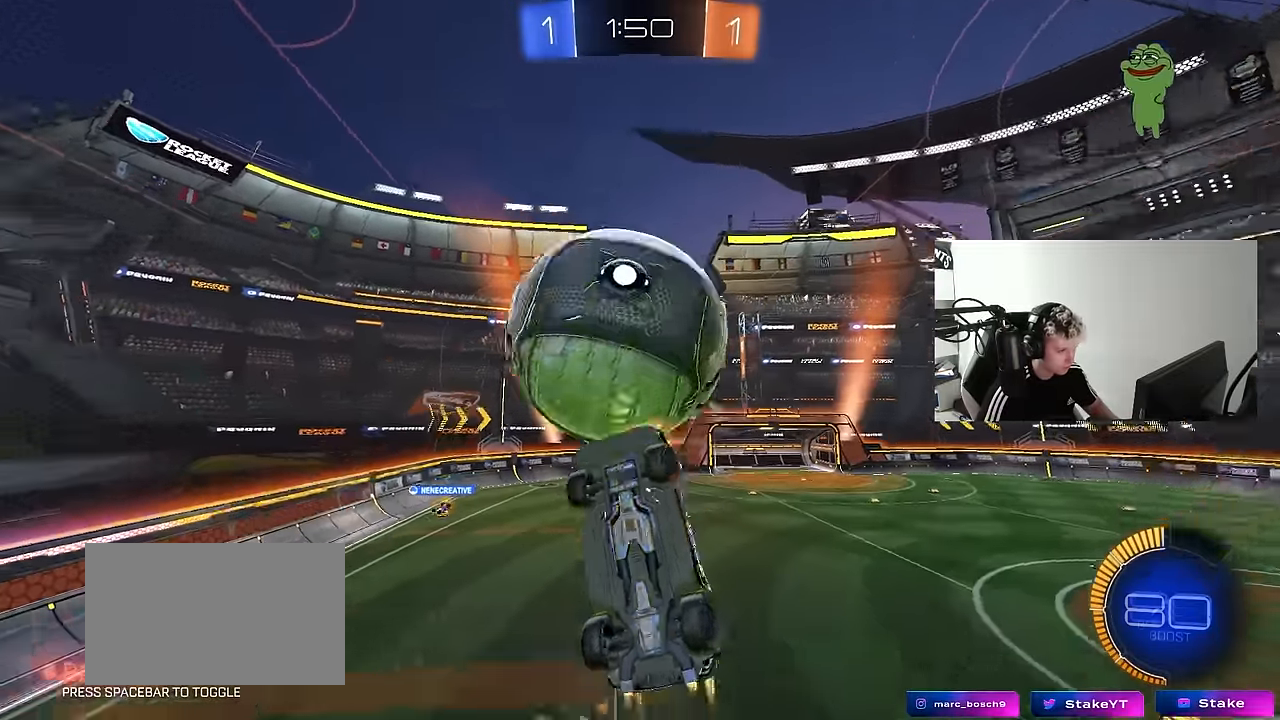
{"keys": ["a"], "mouse": ["left"], "mouse_move": "up-right", "events": [[16, "caps_lock", "down"], [16, "shift", "down"], [100, "caps_lock", "up"], [283, "mouse_left", "up"], [333, "shift", "up"], [433, "mouse_left", "down"], [466, "w", "up"]]}
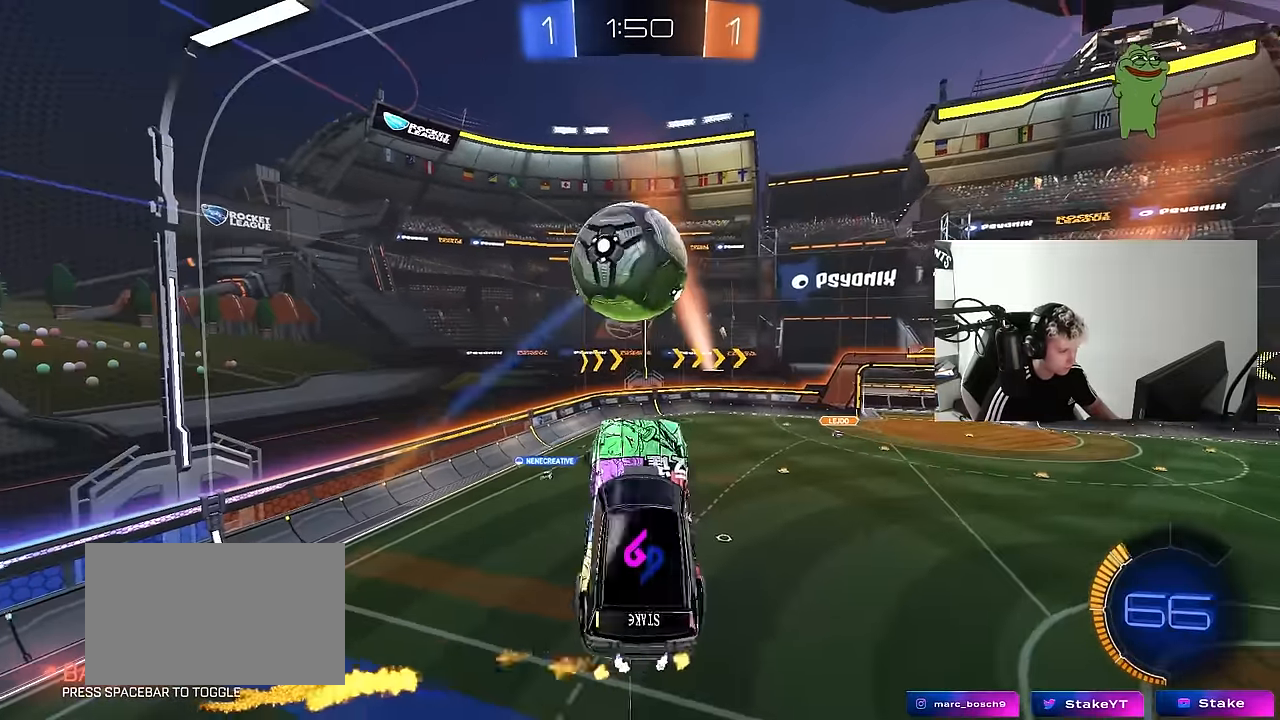
{"keys": ["d", "s"], "mouse": ["left"], "mouse_move": "still", "events": [[16, "shift", "down"], [116, "s", "down"], [216, "s", "up"], [400, "s", "down"], [483, "a", "up"], [483, "d", "down"], [483, "shift", "up"]]}
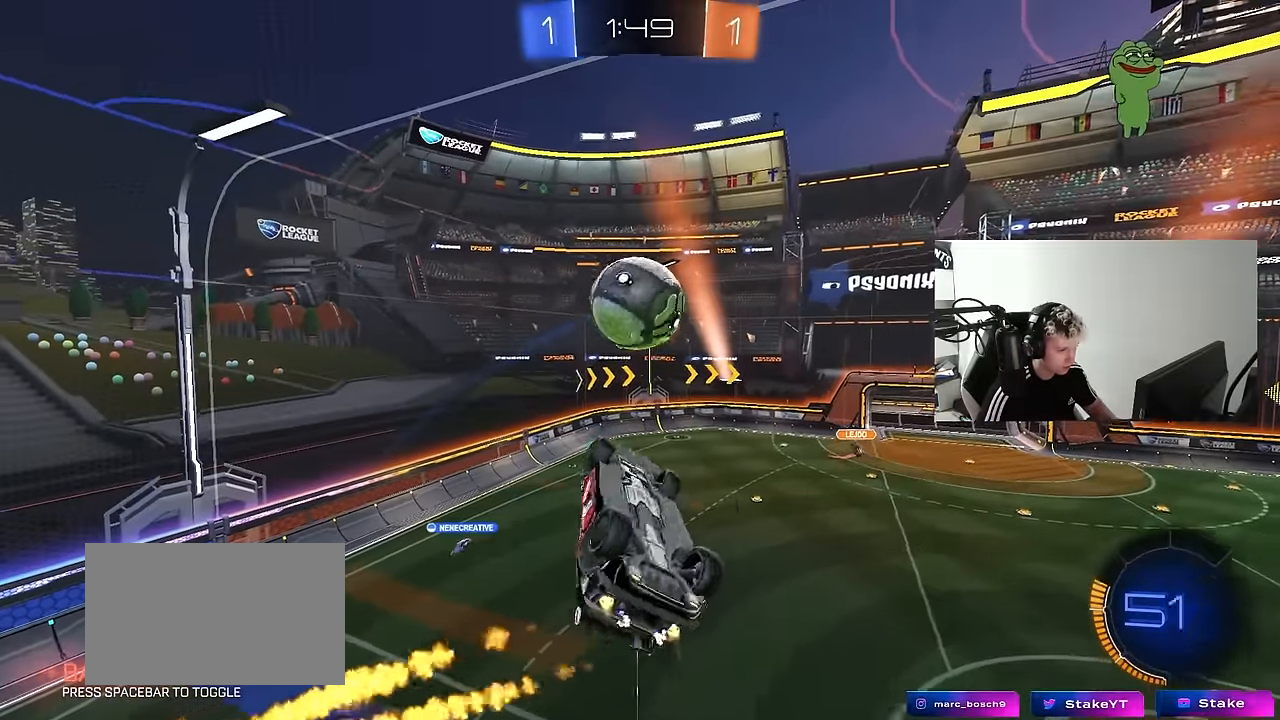
{"keys": ["a", "s", "shift"], "mouse": ["left"], "mouse_move": "still", "events": [[33, "a", "down"], [83, "d", "up"], [83, "shift", "down"], [133, "s", "up"], [216, "w", "down"], [316, "w", "up"], [500, "s", "down"]]}
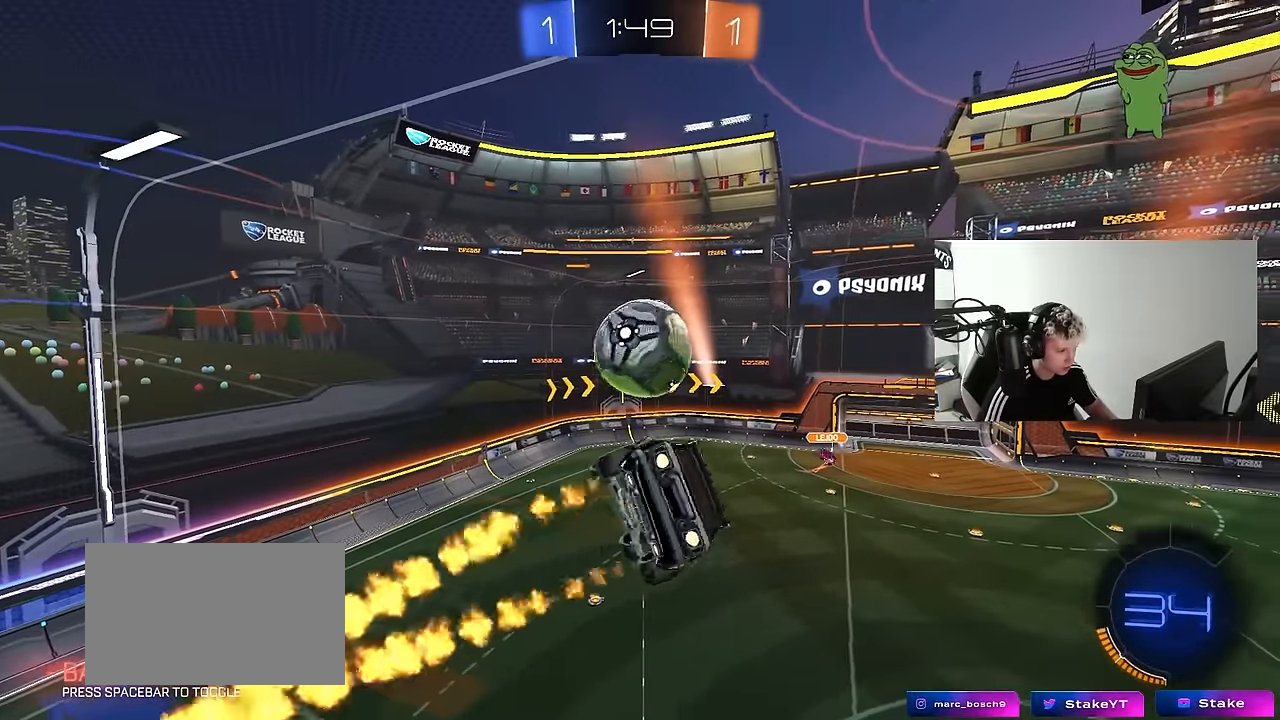
{"keys": ["d", "w"], "mouse": [], "mouse_move": "still", "events": [[100, "mouse_left", "up"], [100, "shift", "up"], [150, "a", "up"], [150, "d", "down"], [200, "s", "up"], [283, "d", "up"], [283, "w", "down"], [483, "d", "down"]]}
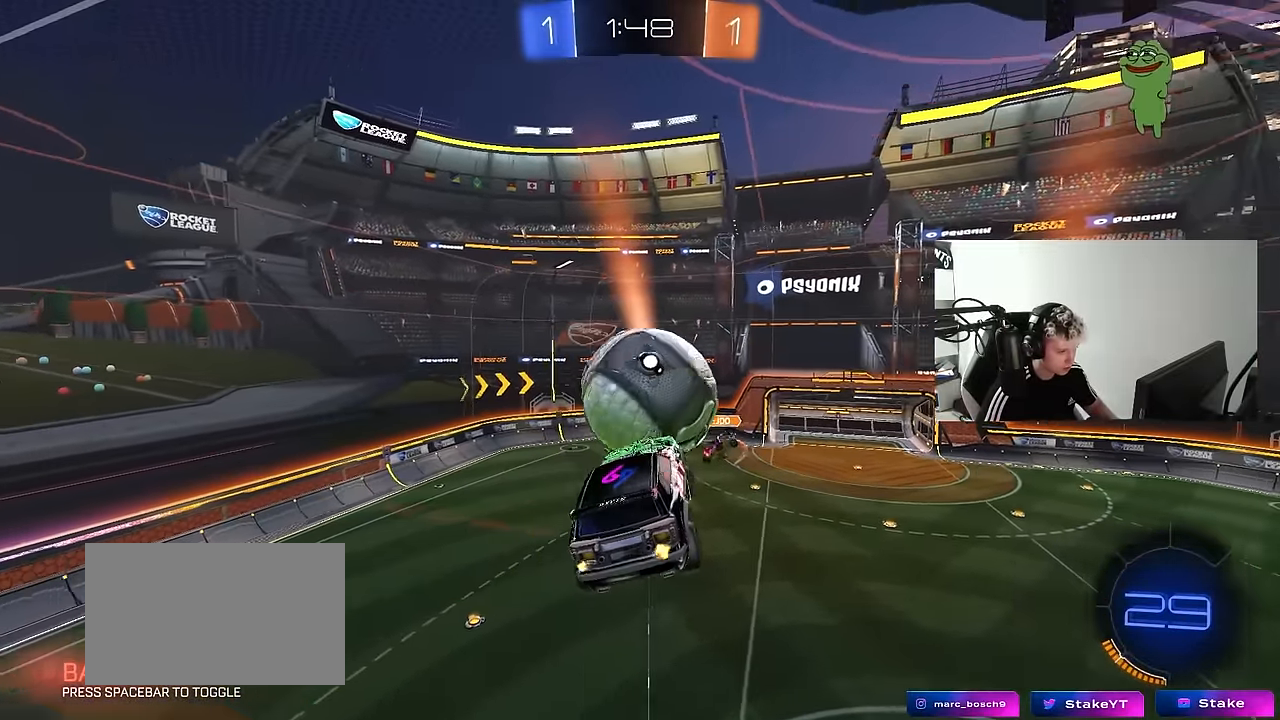
{"keys": ["a", "shift"], "mouse": [], "mouse_move": "still", "events": [[16, "mouse_left", "down"], [16, "w", "up"], [66, "d", "up"], [66, "shift", "down"], [116, "d", "down"], [166, "w", "down"], [250, "d", "up"], [300, "w", "up"], [400, "d", "down"], [450, "a", "down"], [450, "d", "up"], [450, "mouse_left", "up"]]}
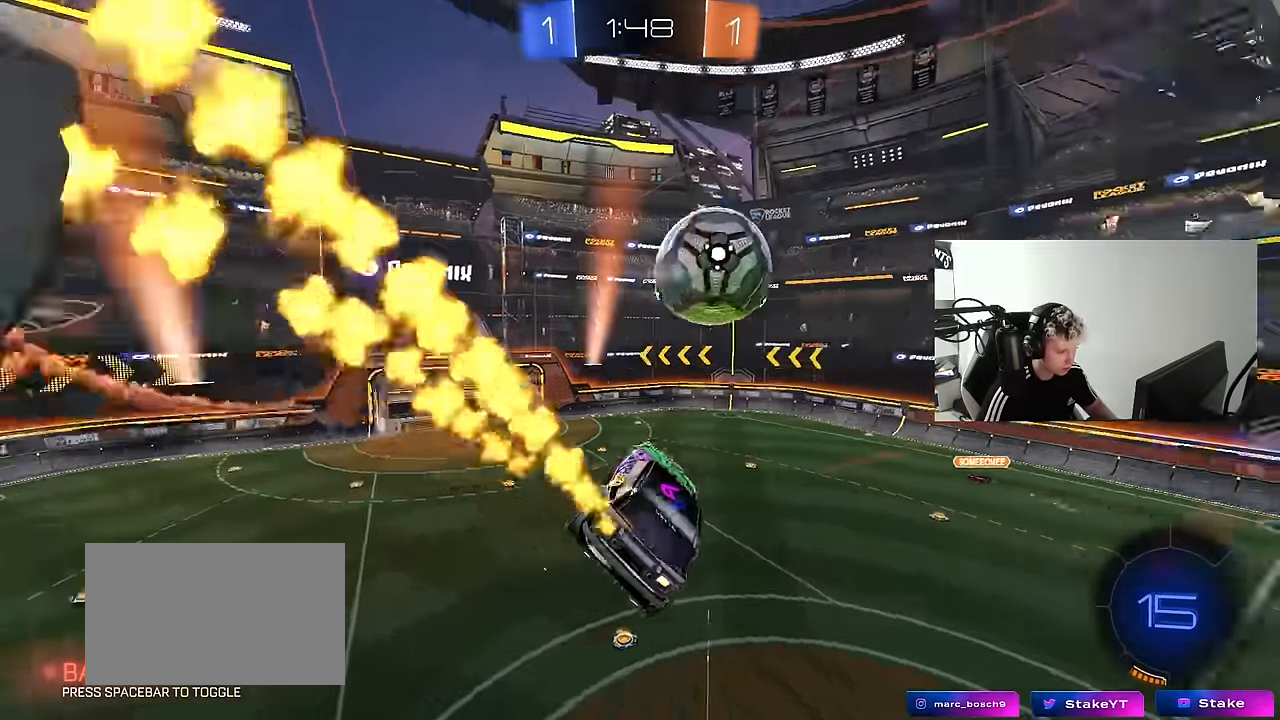
{"keys": ["d", "s", "shift"], "mouse": [], "mouse_move": "up", "events": [[33, "w", "down"], [183, "shift", "up"], [216, "w", "up"], [316, "a", "up"], [416, "d", "down"], [416, "s", "down"], [466, "a", "down"], [466, "shift", "down"], [500, "a", "up"]]}